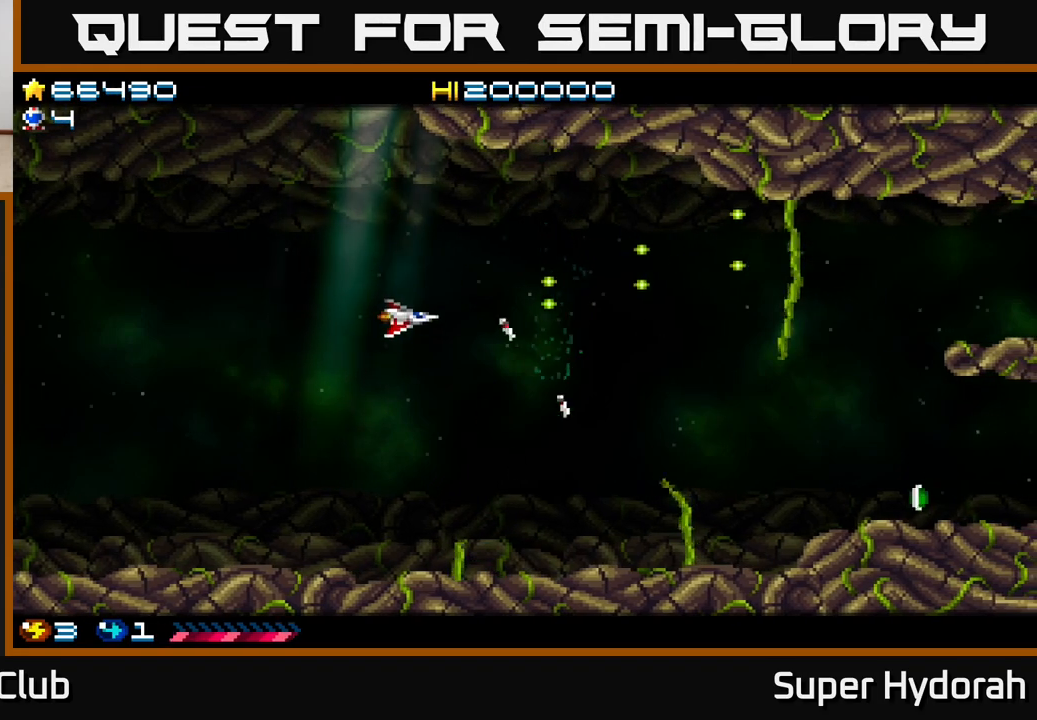
Gameplay with a controller (Xbox layout); each line is a JSON object with the inputs held at the frame after it. "events" lists button and stick changes between this image and that frame as [ms after this image, input, new state], when the widget could be followed in between. Not read: left_stick right_stick.
{"buttons": ["A", "DPAD_DOWN", "DPAD_LEFT"], "events": [[300, "DPAD_LEFT", "down"]]}
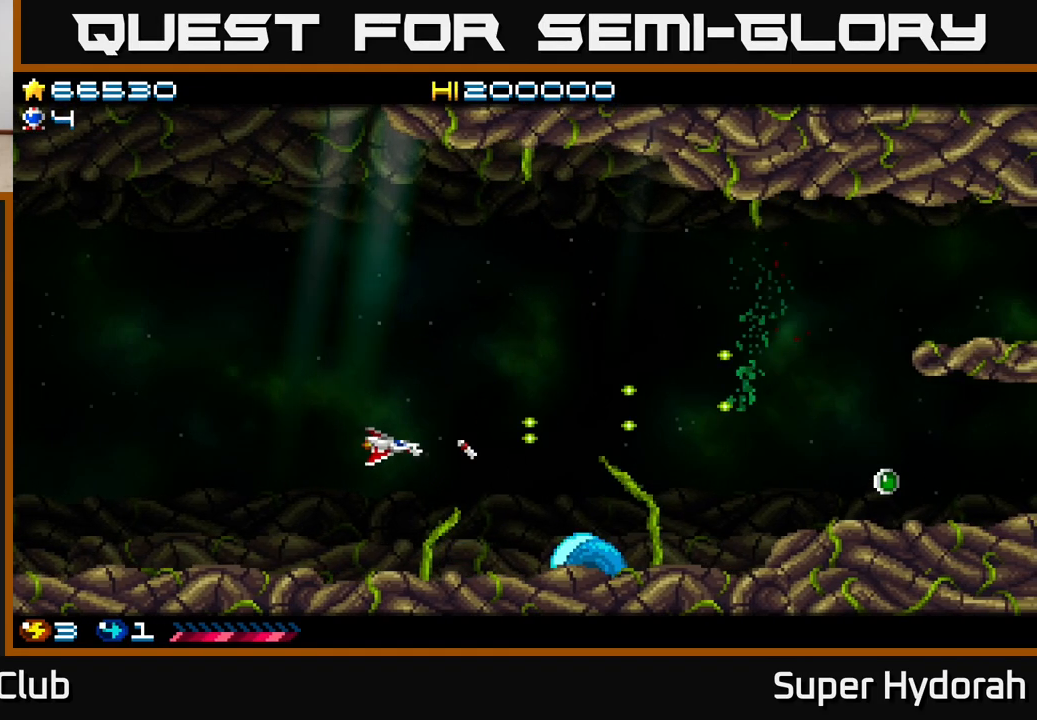
{"buttons": ["A", "DPAD_LEFT"], "events": [[350, "DPAD_DOWN", "up"]]}
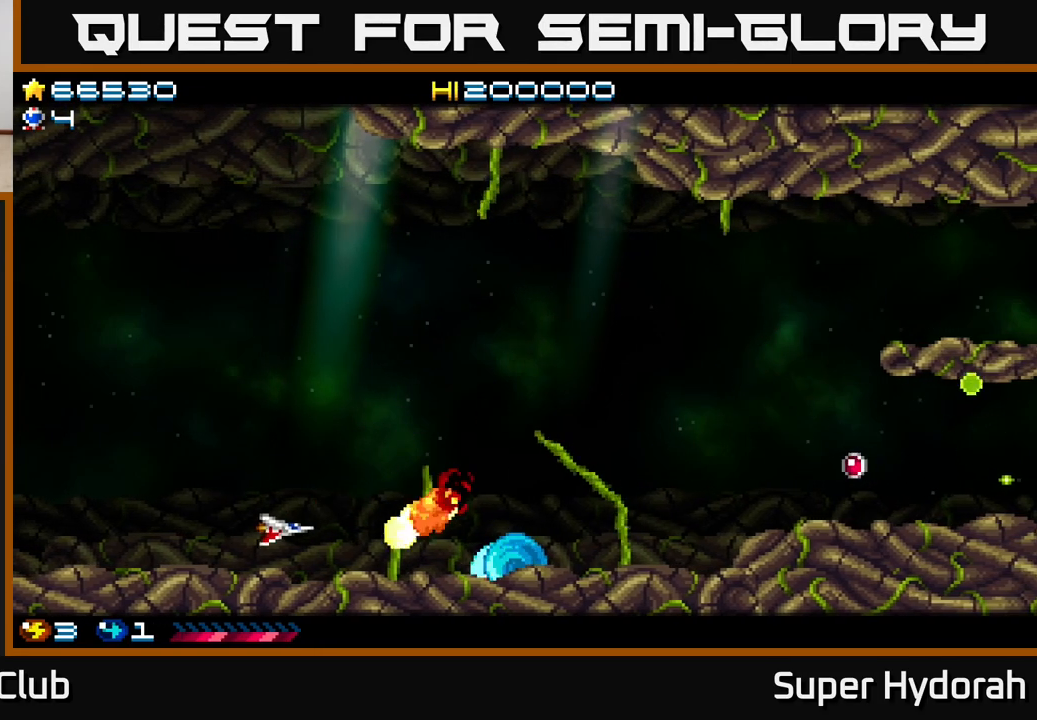
{"buttons": ["A", "DPAD_UP", "DPAD_LEFT"], "events": [[33, "DPAD_LEFT", "up"], [33, "DPAD_UP", "down"], [117, "DPAD_RIGHT", "down"], [333, "DPAD_RIGHT", "up"], [383, "DPAD_LEFT", "down"]]}
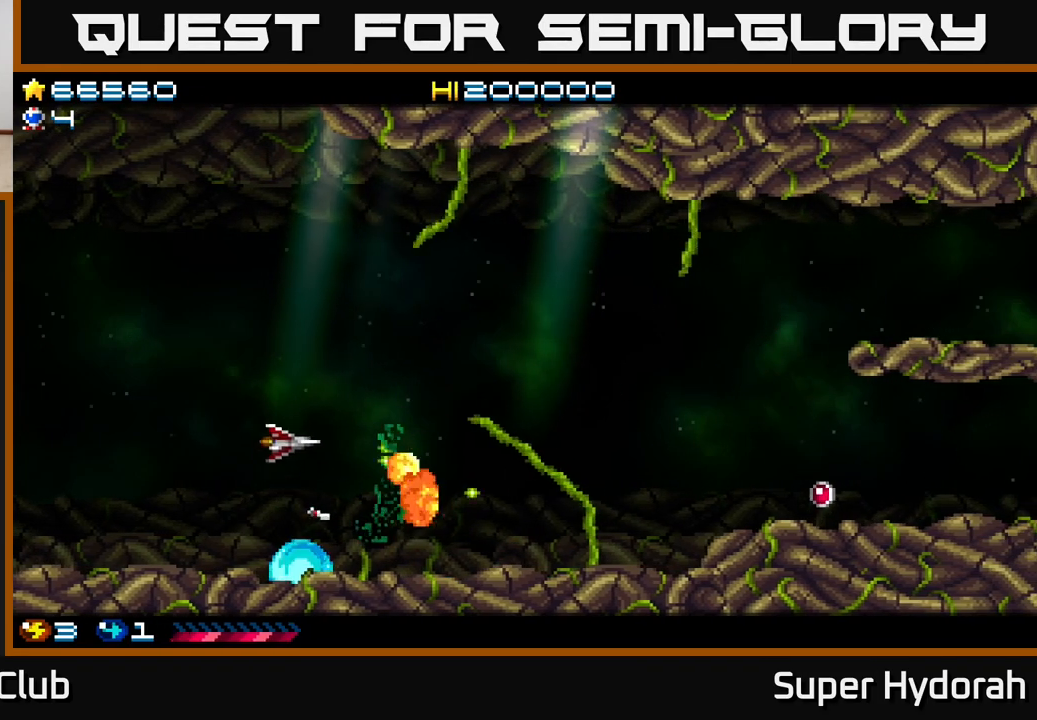
{"buttons": ["A", "DPAD_UP"], "events": [[67, "DPAD_LEFT", "up"], [267, "DPAD_LEFT", "down"], [433, "DPAD_LEFT", "up"]]}
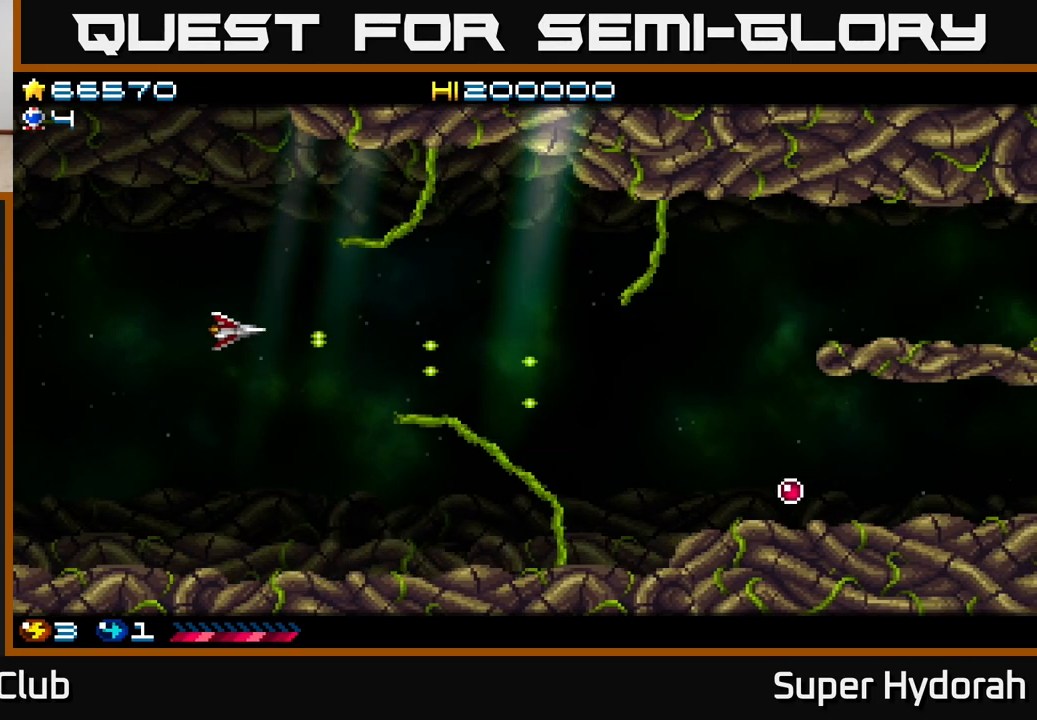
{"buttons": ["A", "DPAD_UP"], "events": [[83, "DPAD_LEFT", "down"], [333, "DPAD_LEFT", "up"]]}
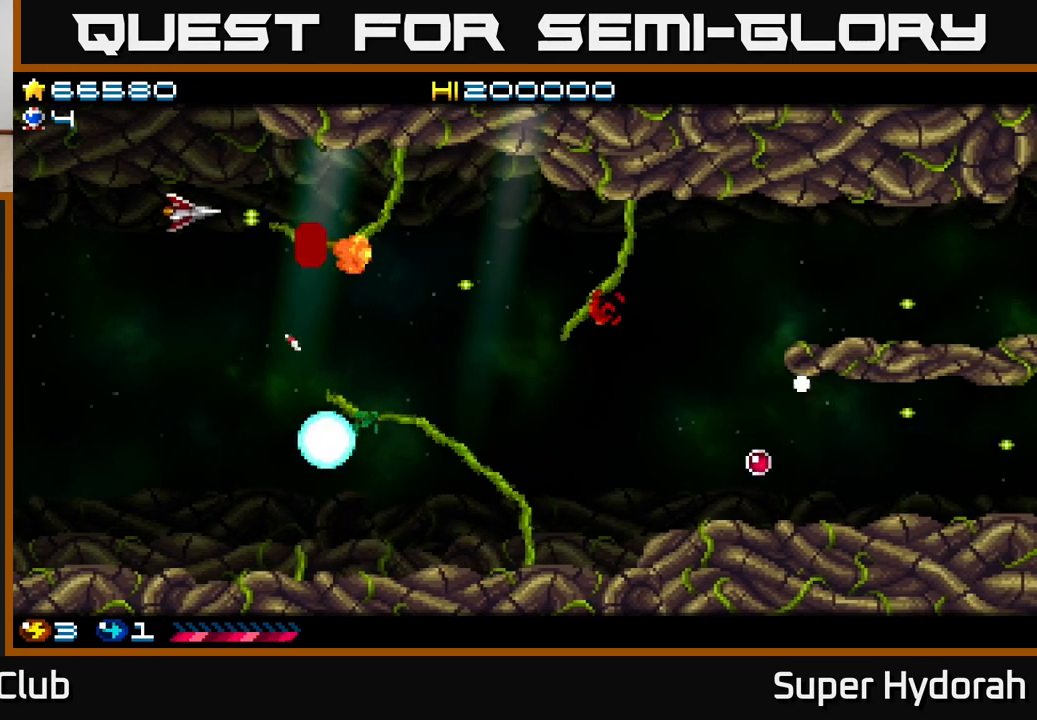
{"buttons": ["A"], "events": [[50, "DPAD_RIGHT", "down"], [50, "DPAD_UP", "up"], [183, "DPAD_RIGHT", "up"], [367, "DPAD_DOWN", "down"], [433, "DPAD_RIGHT", "down"], [467, "DPAD_DOWN", "up"], [483, "DPAD_RIGHT", "up"]]}
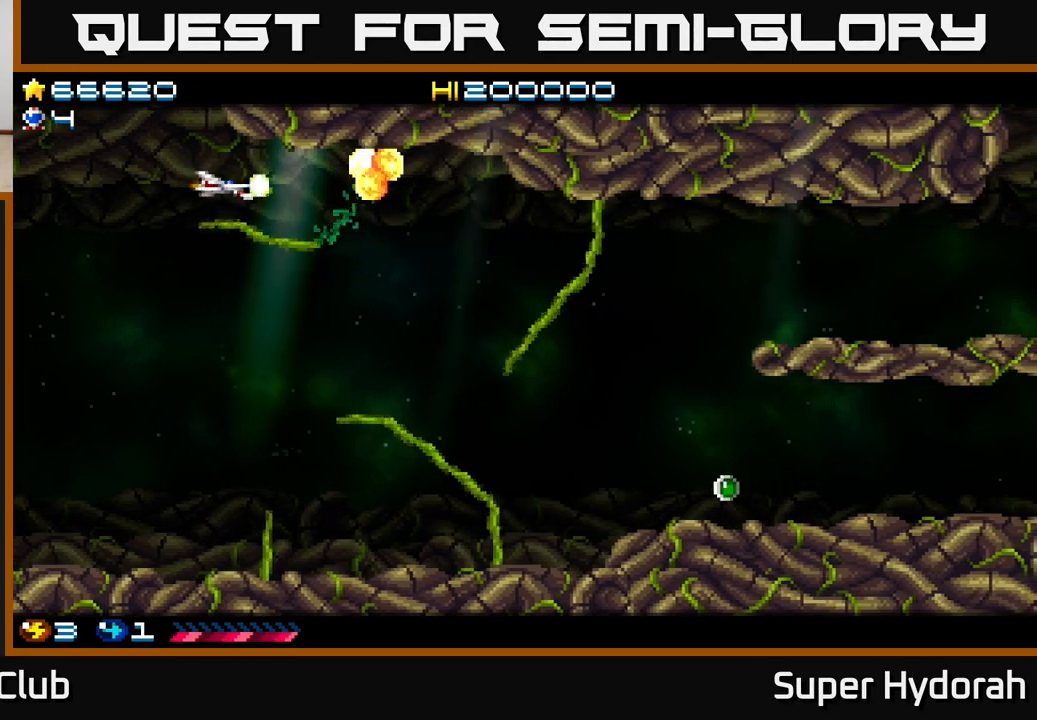
{"buttons": ["A", "DPAD_DOWN", "DPAD_RIGHT"], "events": [[50, "DPAD_RIGHT", "down"], [217, "DPAD_DOWN", "down"]]}
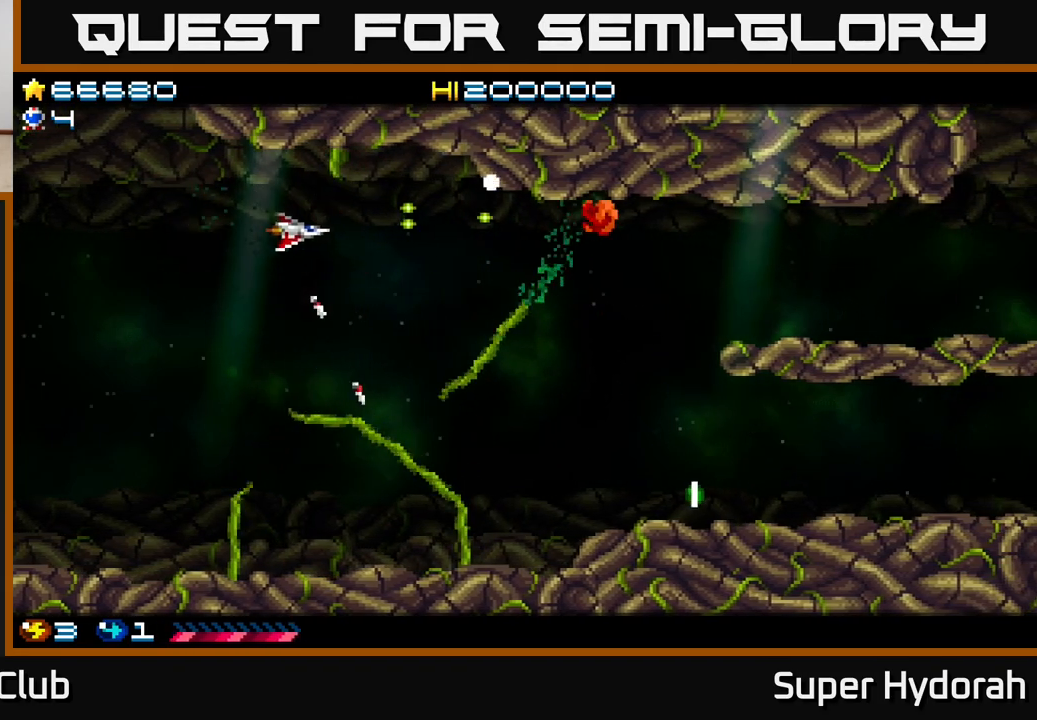
{"buttons": ["A", "DPAD_RIGHT"], "events": [[133, "DPAD_RIGHT", "up"], [250, "DPAD_DOWN", "up"], [283, "DPAD_LEFT", "down"], [300, "DPAD_UP", "down"], [333, "DPAD_LEFT", "up"], [383, "DPAD_RIGHT", "down"], [383, "DPAD_UP", "up"]]}
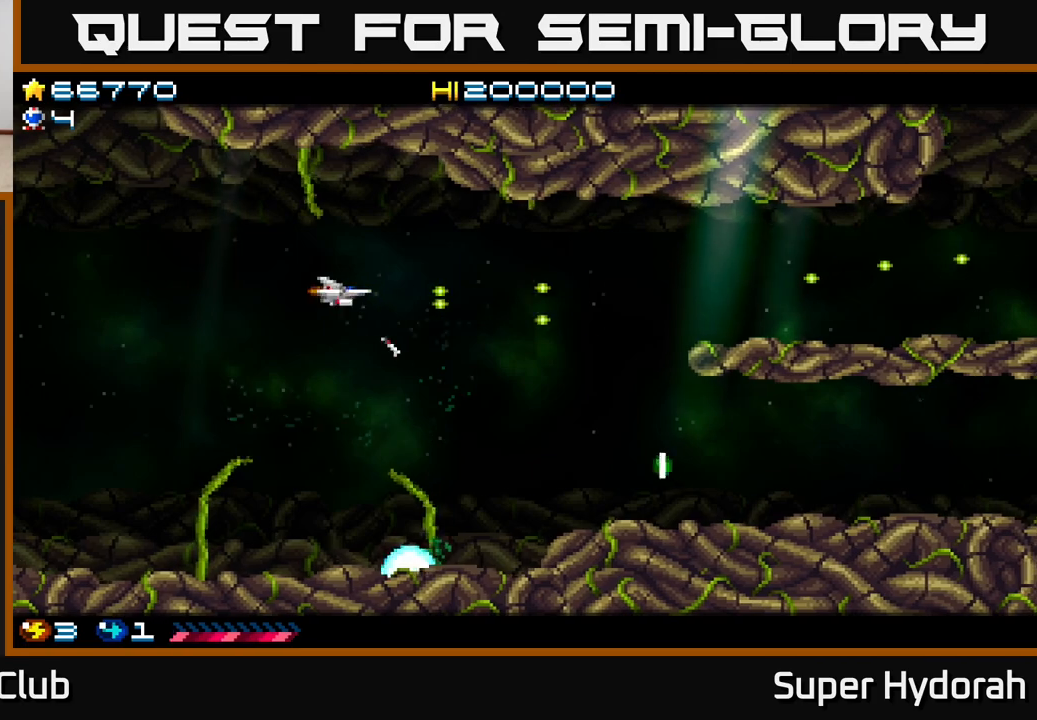
{"buttons": ["A", "DPAD_DOWN"], "events": [[150, "DPAD_DOWN", "down"], [500, "DPAD_RIGHT", "up"]]}
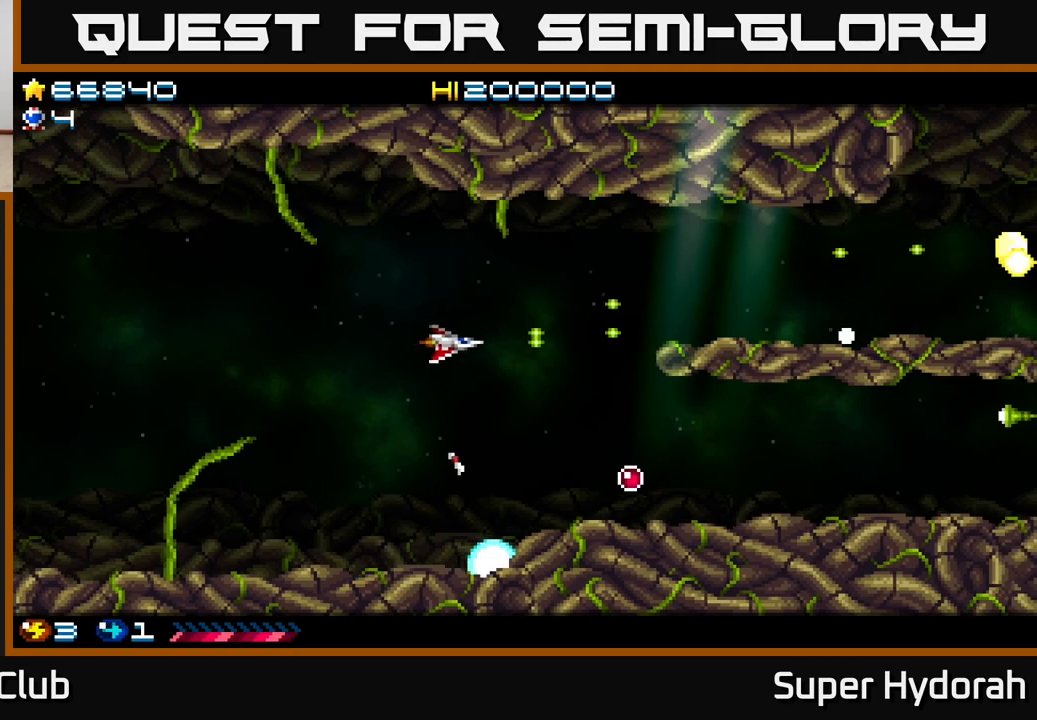
{"buttons": ["A", "DPAD_UP"], "events": [[33, "DPAD_DOWN", "up"], [33, "DPAD_LEFT", "down"], [67, "DPAD_UP", "down"], [383, "DPAD_LEFT", "up"]]}
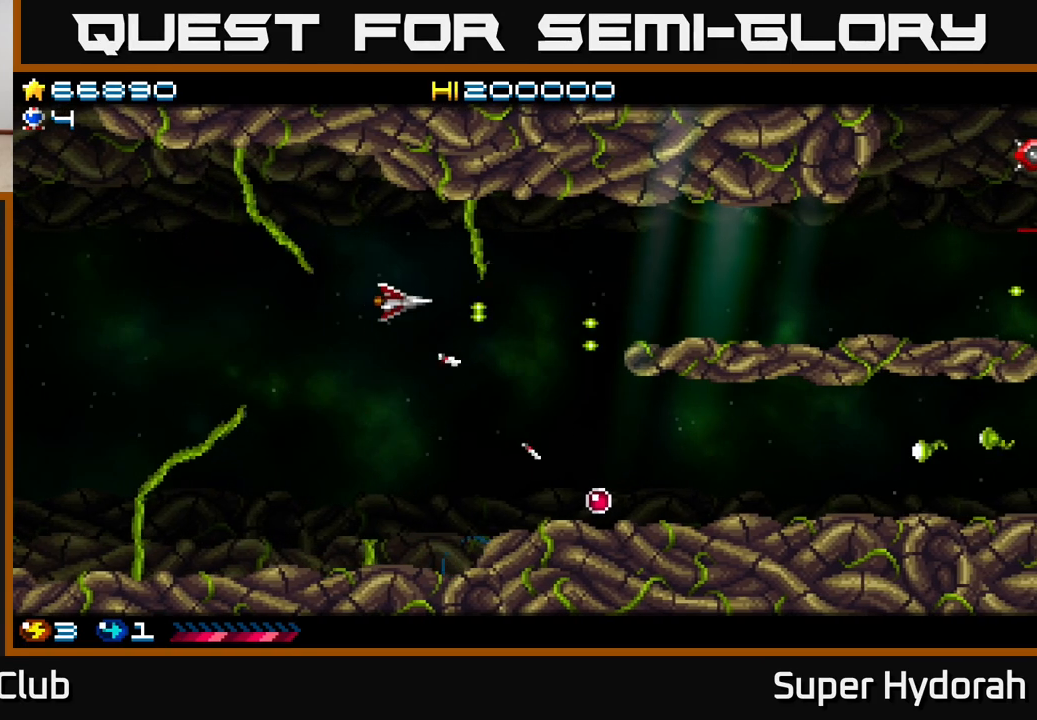
{"buttons": ["A"], "events": [[100, "DPAD_LEFT", "down"], [250, "DPAD_UP", "up"], [267, "DPAD_LEFT", "up"]]}
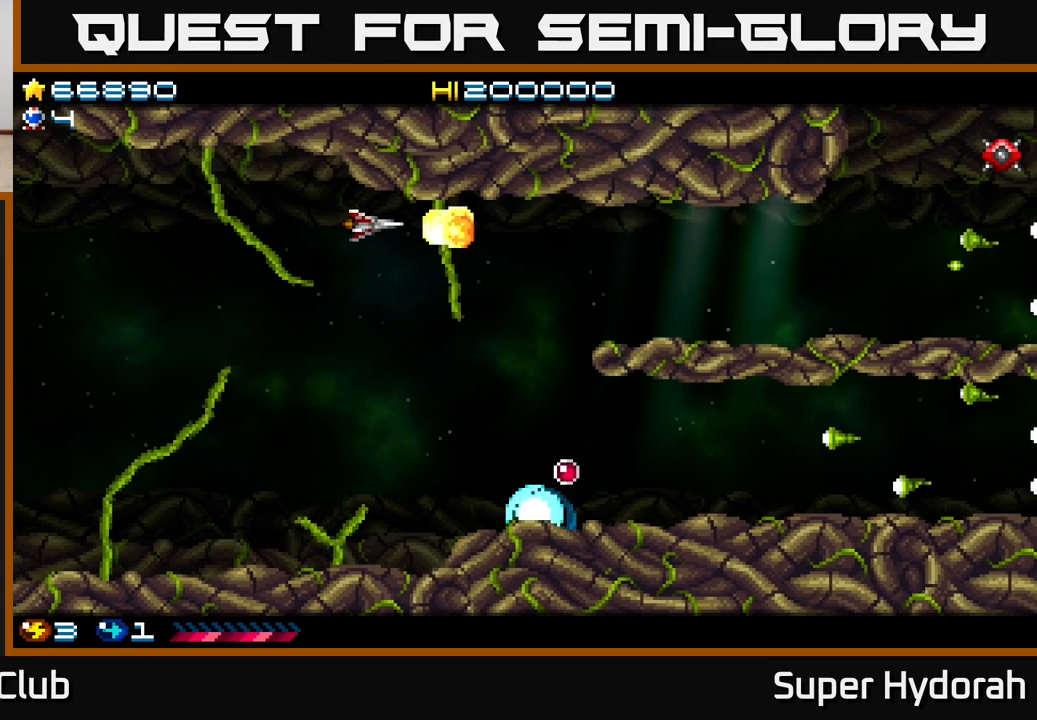
{"buttons": ["A", "DPAD_DOWN", "DPAD_RIGHT"], "events": [[350, "DPAD_DOWN", "down"], [400, "DPAD_RIGHT", "down"]]}
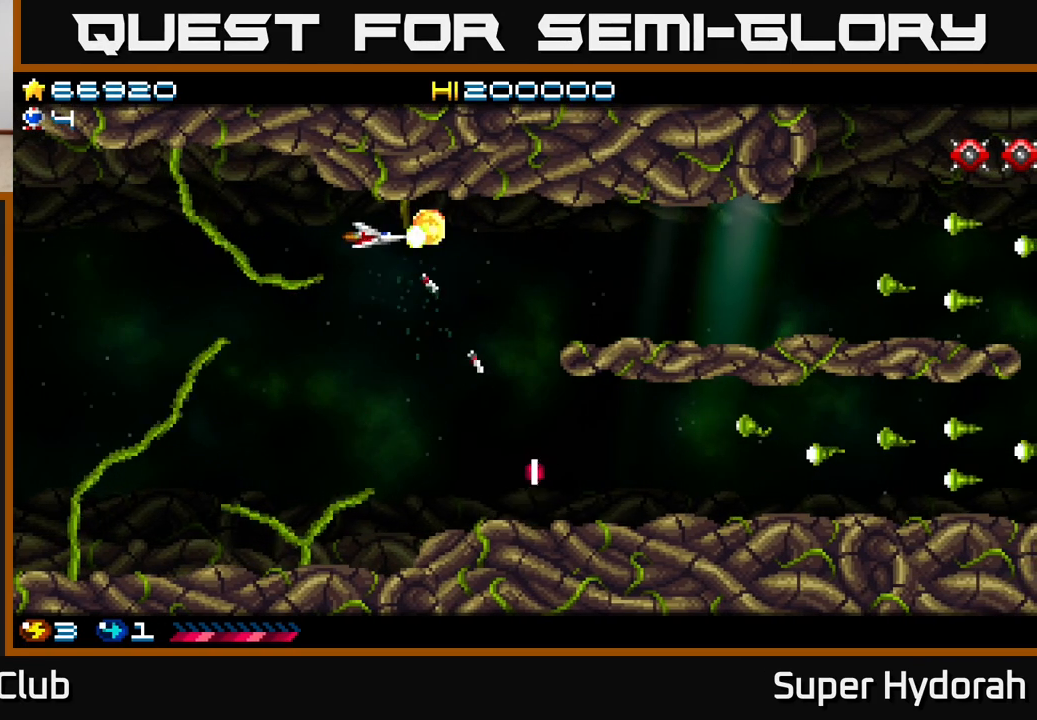
{"buttons": ["A", "DPAD_DOWN", "DPAD_LEFT"], "events": [[317, "DPAD_DOWN", "up"], [417, "DPAD_DOWN", "down"], [417, "DPAD_RIGHT", "up"], [450, "DPAD_LEFT", "down"]]}
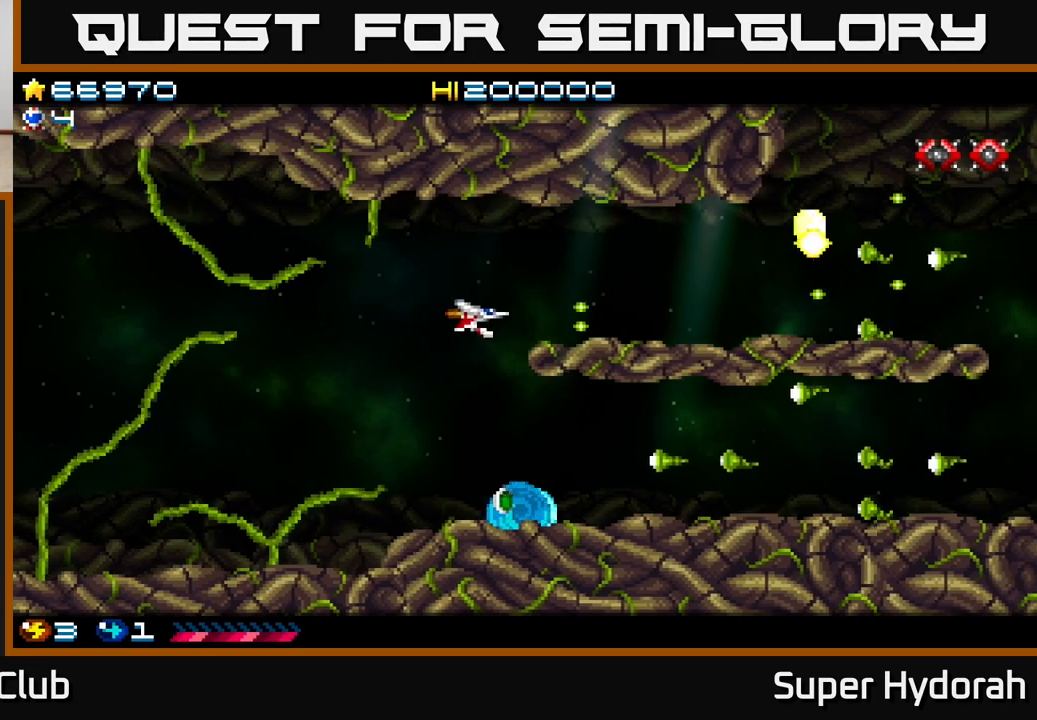
{"buttons": ["A", "DPAD_DOWN"], "events": [[117, "DPAD_LEFT", "up"]]}
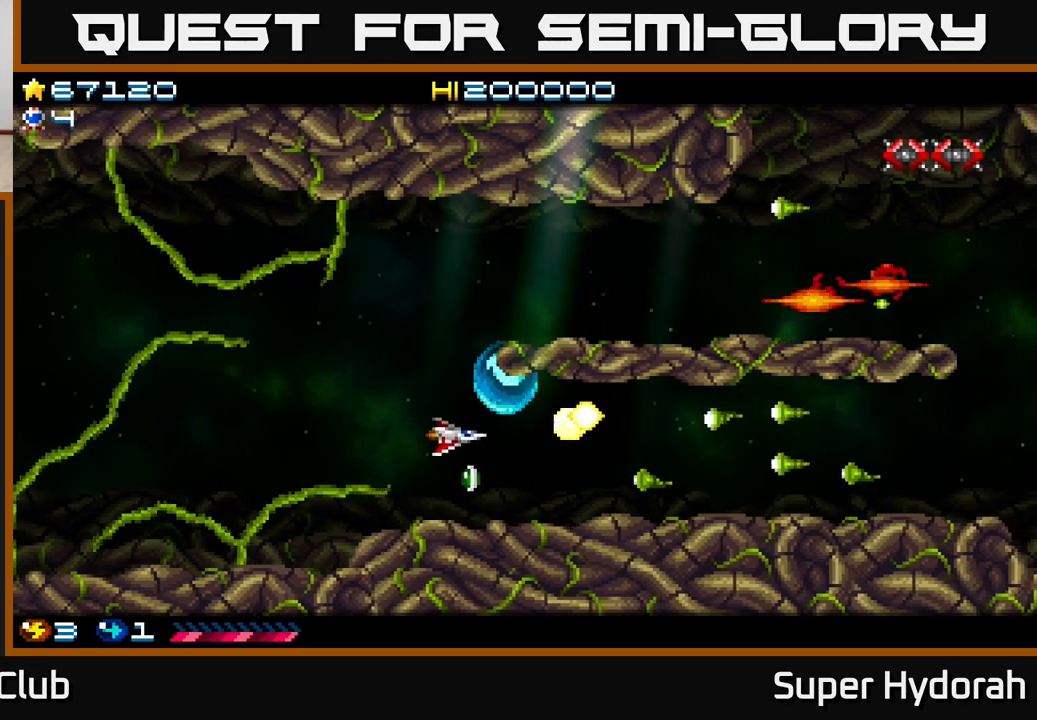
{"buttons": ["A", "DPAD_UP", "DPAD_LEFT"], "events": [[117, "DPAD_DOWN", "up"], [133, "DPAD_LEFT", "down"], [133, "DPAD_UP", "down"], [250, "DPAD_LEFT", "up"], [350, "DPAD_LEFT", "down"]]}
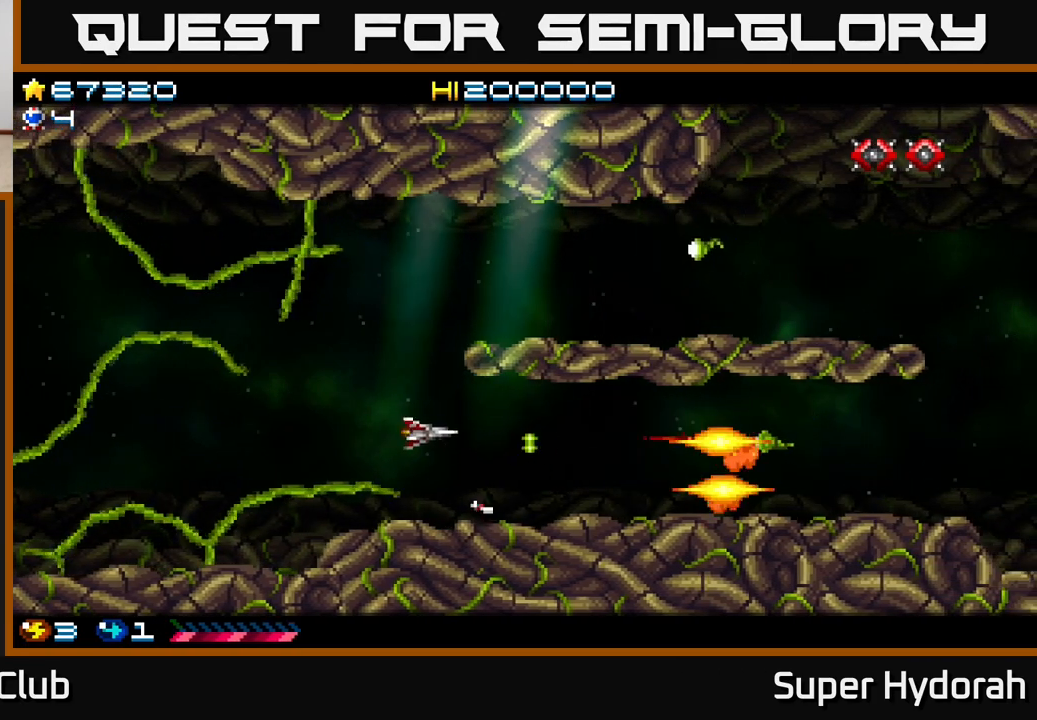
{"buttons": ["A", "DPAD_UP", "DPAD_RIGHT"], "events": [[50, "DPAD_LEFT", "up"], [150, "DPAD_LEFT", "down"], [367, "DPAD_LEFT", "up"], [467, "DPAD_RIGHT", "down"]]}
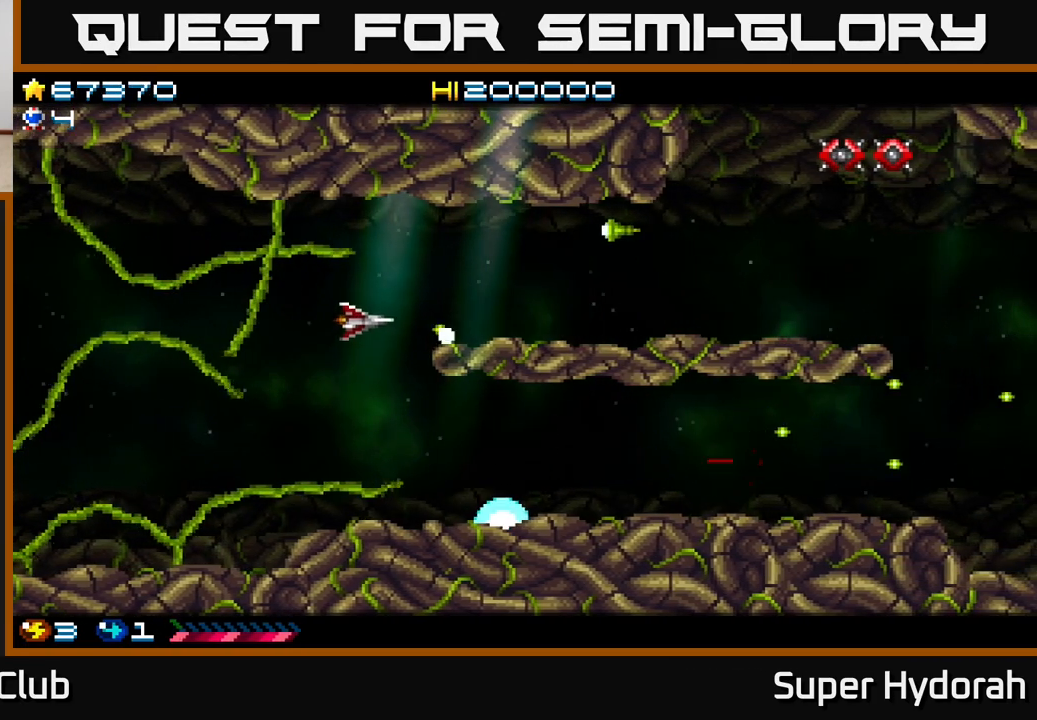
{"buttons": ["A"], "events": [[333, "DPAD_UP", "up"], [350, "DPAD_RIGHT", "up"]]}
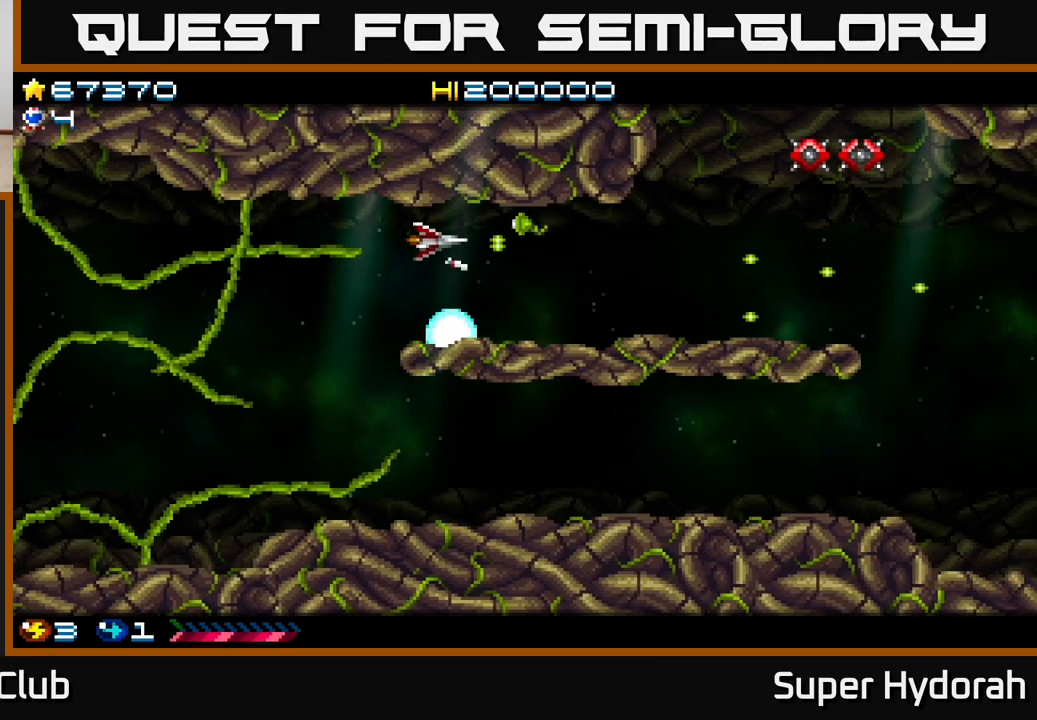
{"buttons": ["A", "DPAD_RIGHT"], "events": [[50, "DPAD_DOWN", "down"], [200, "DPAD_RIGHT", "down"], [250, "DPAD_DOWN", "up"]]}
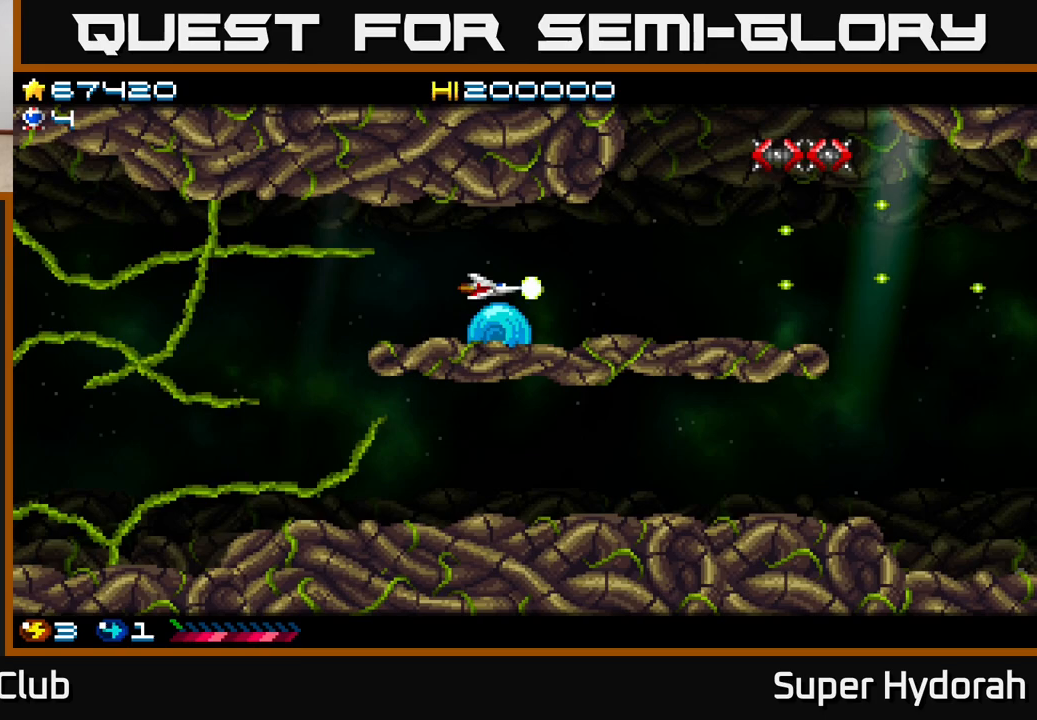
{"buttons": ["DPAD_UP"], "events": [[33, "A", "up"], [200, "DPAD_UP", "down"], [500, "DPAD_RIGHT", "up"]]}
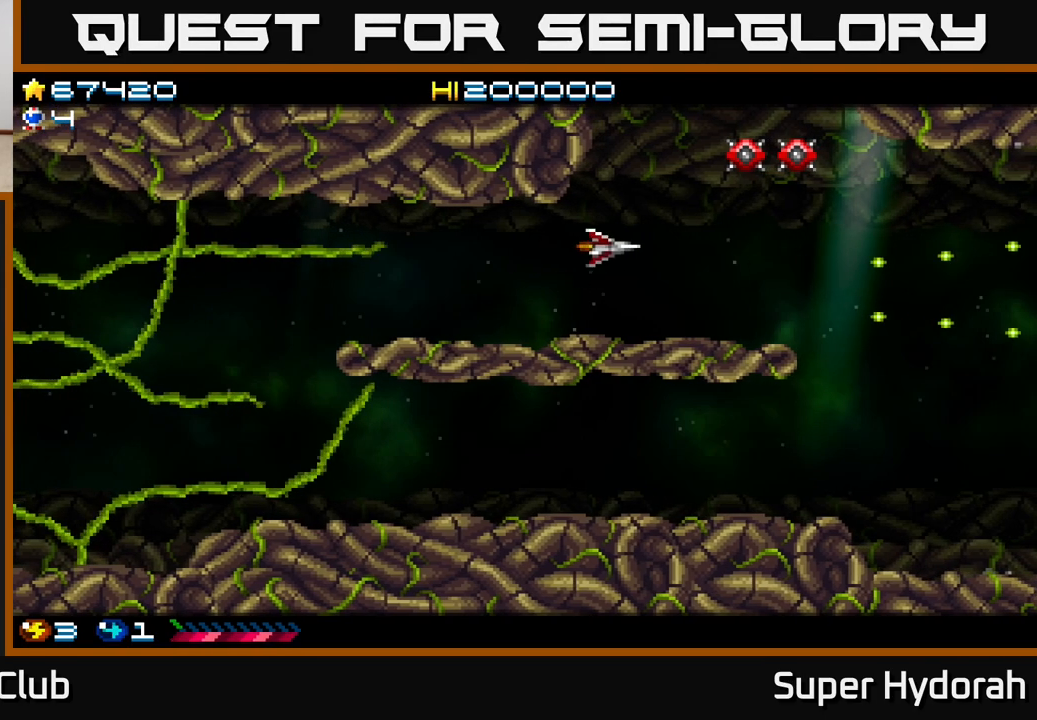
{"buttons": ["A", "DPAD_DOWN", "DPAD_LEFT"], "events": [[250, "A", "down"], [250, "DPAD_RIGHT", "down"], [283, "DPAD_UP", "up"], [317, "DPAD_RIGHT", "up"], [400, "DPAD_DOWN", "down"], [467, "DPAD_LEFT", "down"]]}
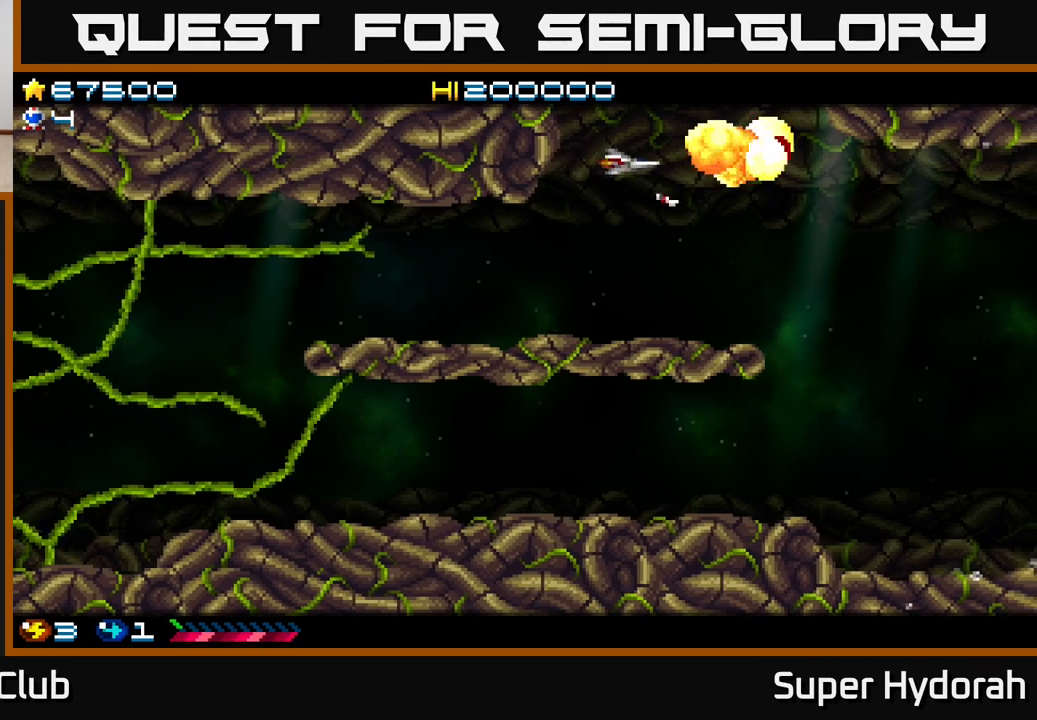
{"buttons": ["DPAD_UP", "DPAD_RIGHT"], "events": [[200, "A", "up"], [267, "DPAD_DOWN", "up"], [367, "DPAD_LEFT", "up"], [417, "DPAD_RIGHT", "down"], [483, "DPAD_UP", "down"]]}
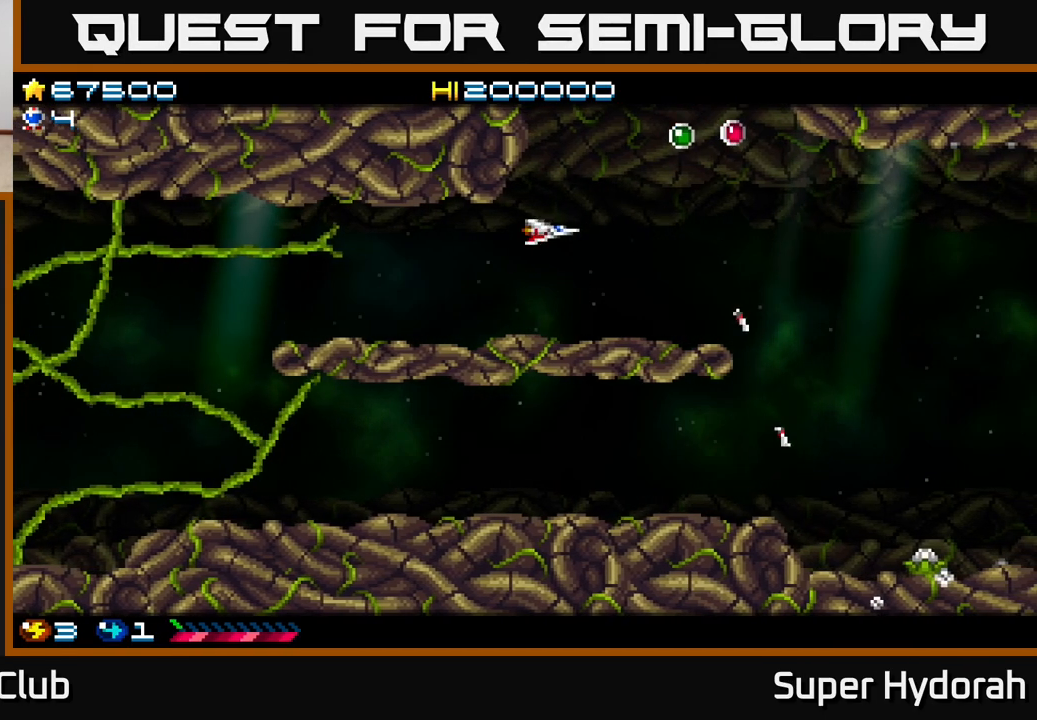
{"buttons": ["DPAD_LEFT"], "events": [[33, "DPAD_RIGHT", "up"], [133, "DPAD_RIGHT", "down"], [217, "DPAD_UP", "up"], [417, "DPAD_RIGHT", "up"], [433, "DPAD_UP", "down"], [450, "DPAD_LEFT", "down"], [467, "DPAD_UP", "up"]]}
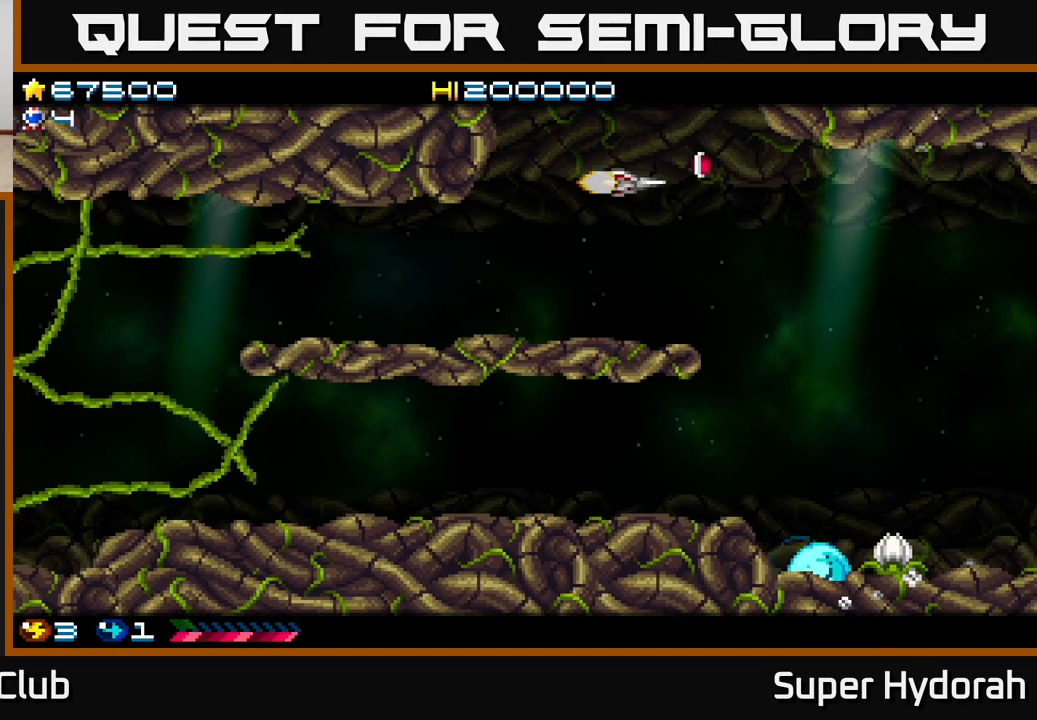
{"buttons": ["A"], "events": [[83, "DPAD_LEFT", "up"], [283, "DPAD_LEFT", "down"], [450, "A", "down"], [450, "DPAD_LEFT", "up"]]}
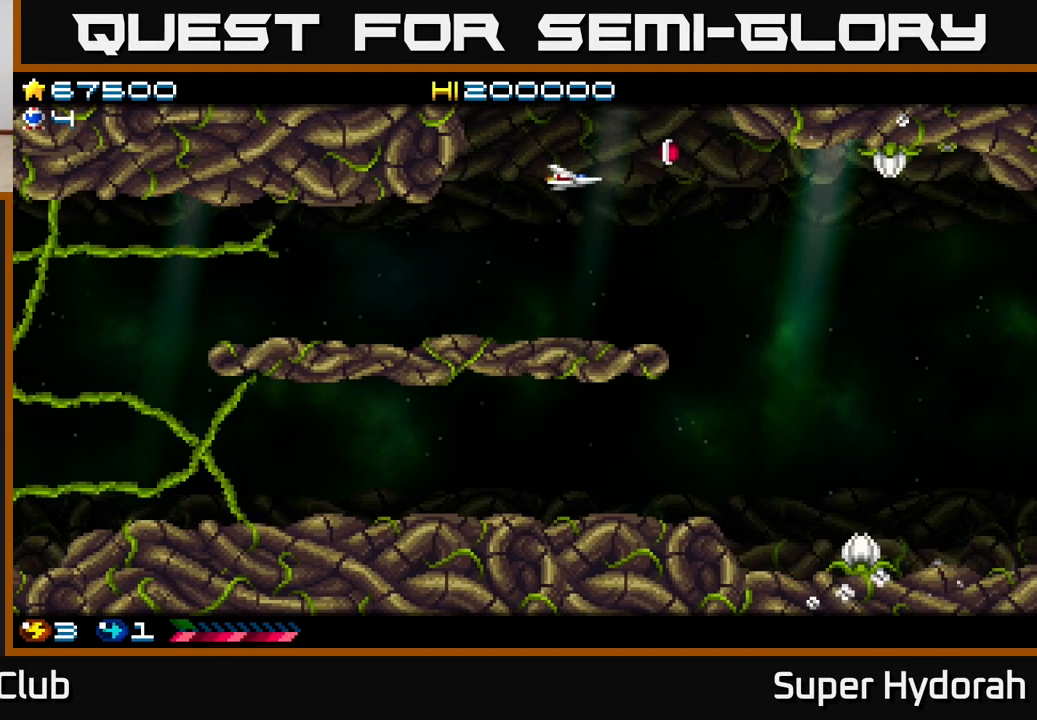
{"buttons": ["A"], "events": [[117, "DPAD_DOWN", "down"], [250, "DPAD_DOWN", "up"]]}
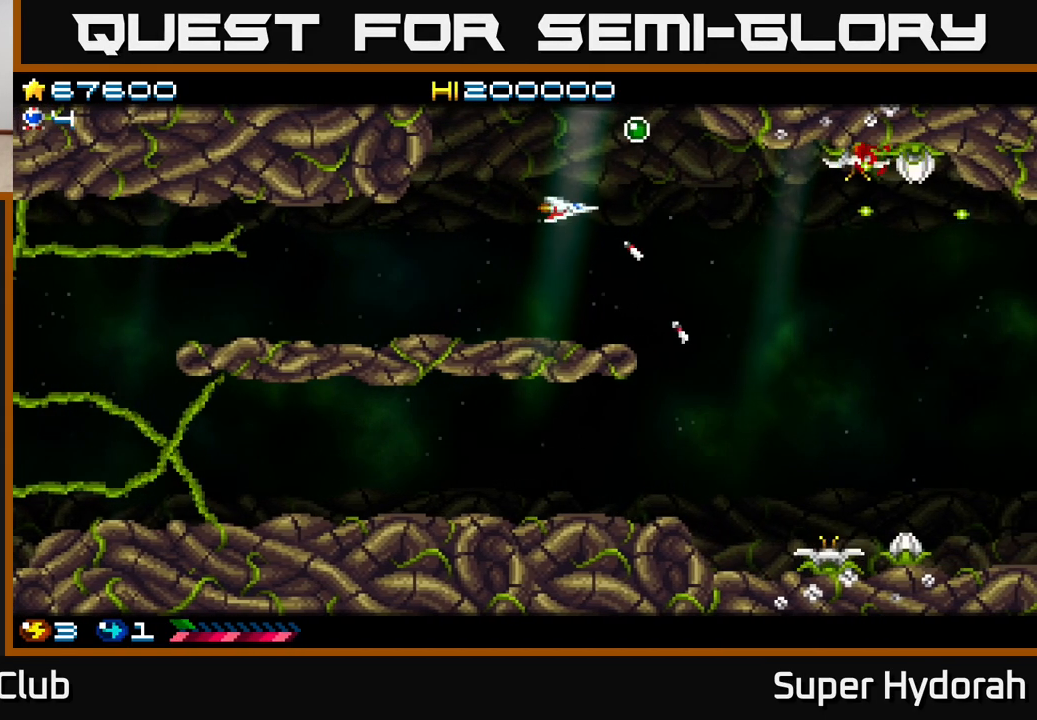
{"buttons": ["A", "DPAD_UP", "DPAD_RIGHT"], "events": [[167, "DPAD_UP", "down"], [217, "DPAD_UP", "up"], [383, "DPAD_LEFT", "down"], [383, "DPAD_UP", "down"], [417, "DPAD_LEFT", "up"], [483, "DPAD_RIGHT", "down"]]}
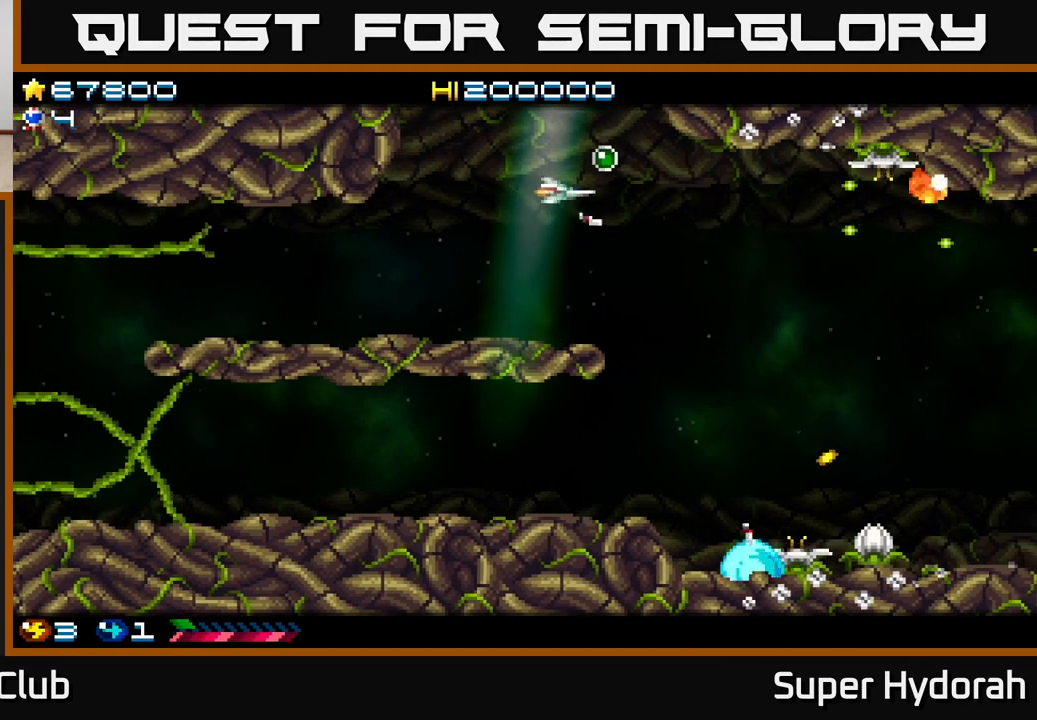
{"buttons": ["A", "DPAD_DOWN"], "events": [[17, "DPAD_UP", "up"], [150, "DPAD_DOWN", "down"], [483, "DPAD_RIGHT", "up"]]}
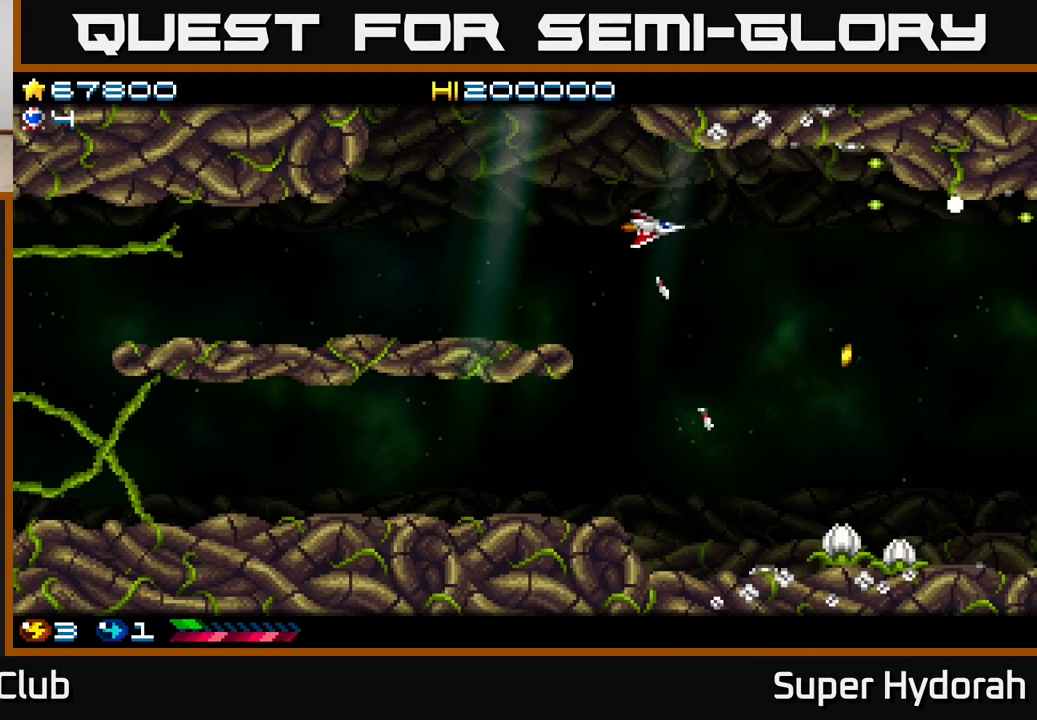
{"buttons": ["A", "DPAD_DOWN"], "events": []}
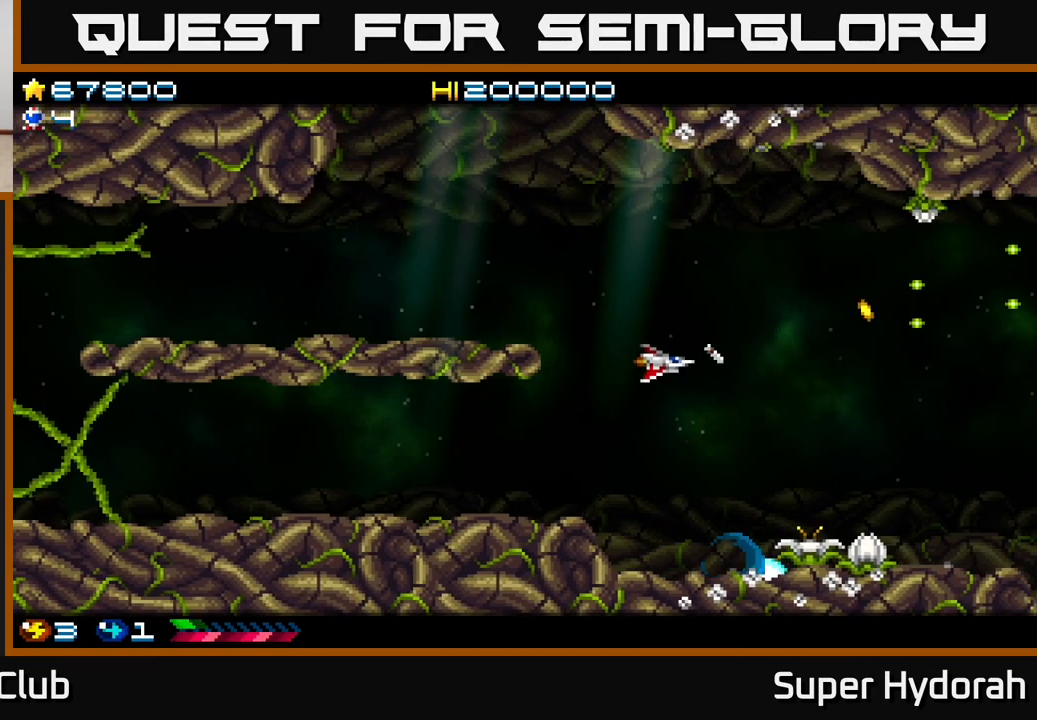
{"buttons": ["A", "DPAD_DOWN", "DPAD_LEFT"], "events": [[417, "DPAD_LEFT", "down"]]}
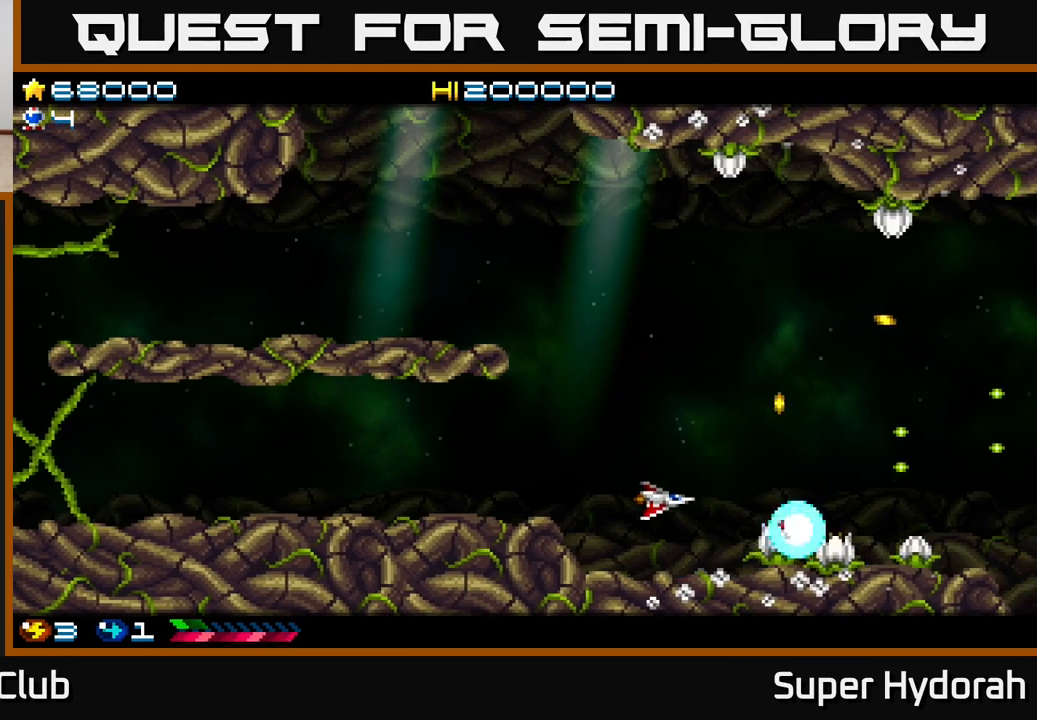
{"buttons": ["A", "DPAD_UP"], "events": [[33, "DPAD_DOWN", "up"], [100, "DPAD_UP", "down"], [333, "DPAD_LEFT", "up"], [367, "DPAD_RIGHT", "down"], [467, "DPAD_RIGHT", "up"]]}
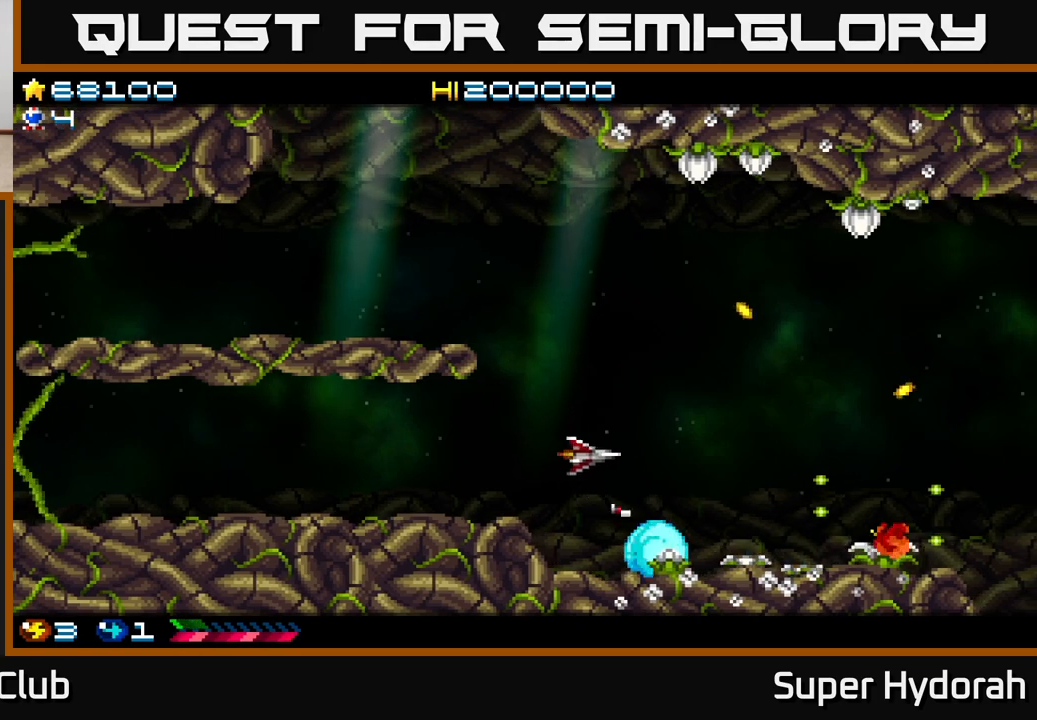
{"buttons": ["A", "DPAD_UP", "DPAD_LEFT"], "events": [[50, "DPAD_LEFT", "down"], [267, "DPAD_LEFT", "up"], [433, "DPAD_LEFT", "down"]]}